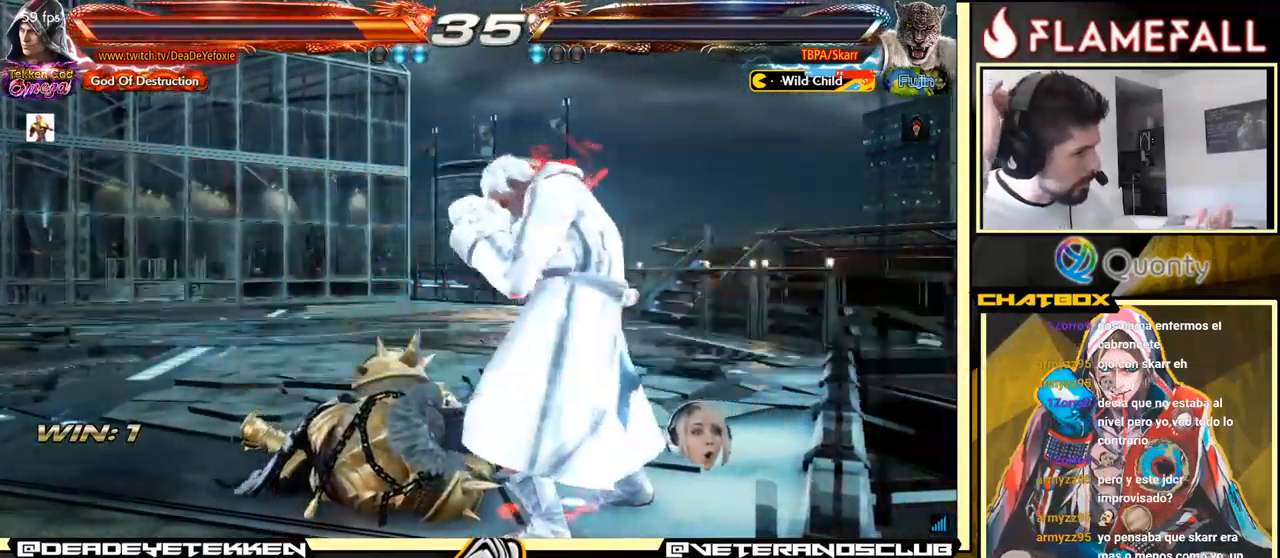
Gameplay with a controller (arcade stick); each line is a JSON object with the inputs held at the frame after it. "events" lists button and stick changes between this image and that frame as [ms after this image, input, new state], when the widget could be followed in between. Not read: L3 R3.
{"buttons": [], "left_stick": "center", "events": []}
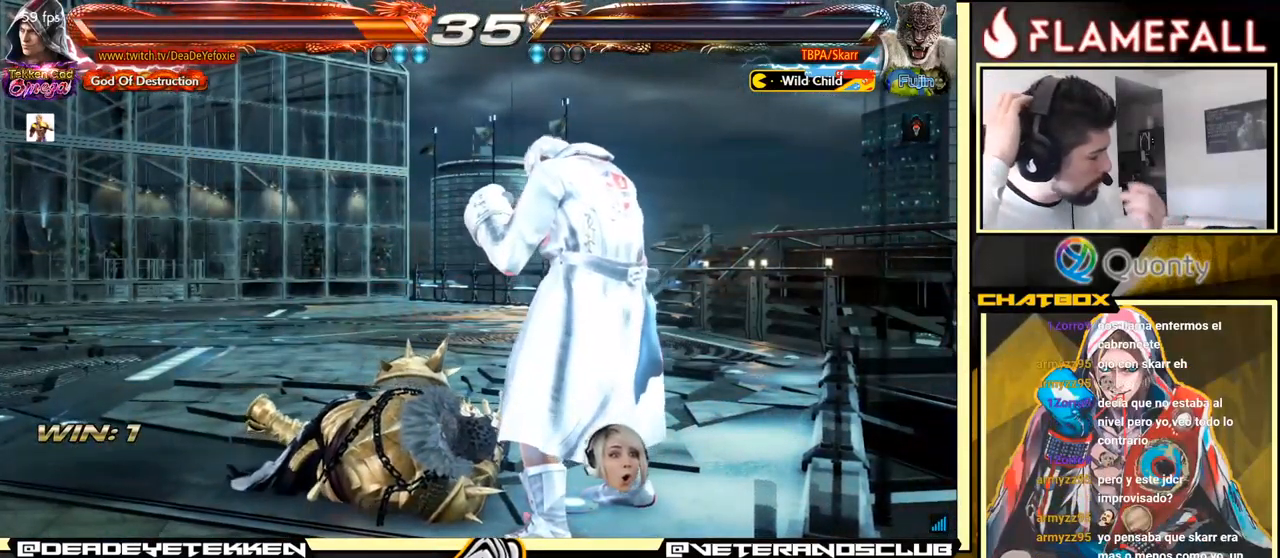
{"buttons": [], "left_stick": "center", "events": []}
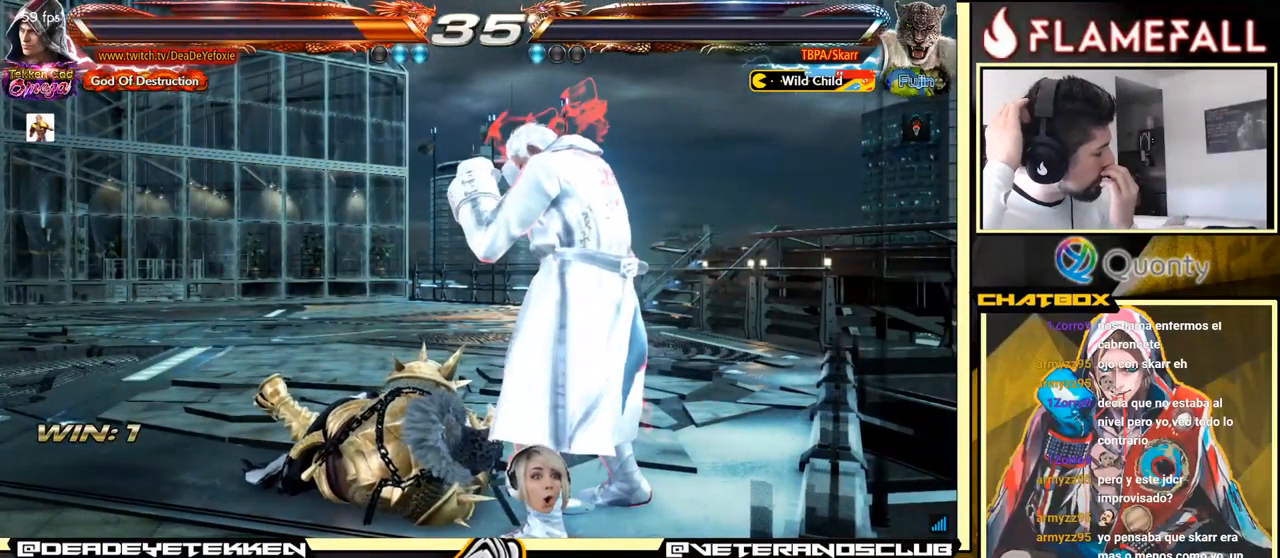
{"buttons": [], "left_stick": "center", "events": []}
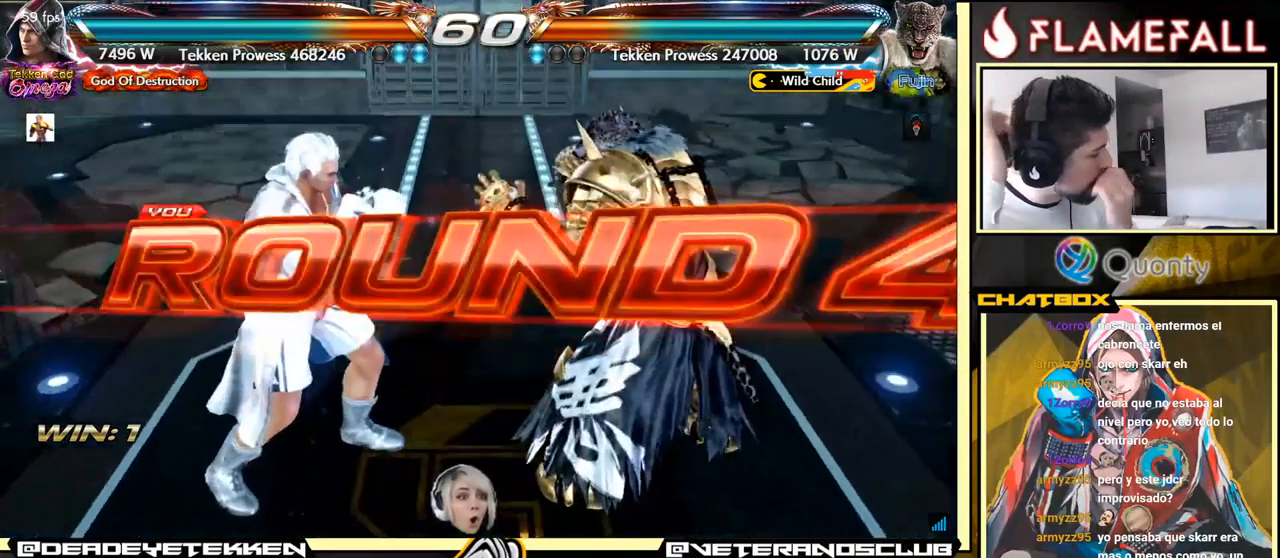
{"buttons": [], "left_stick": "center", "events": []}
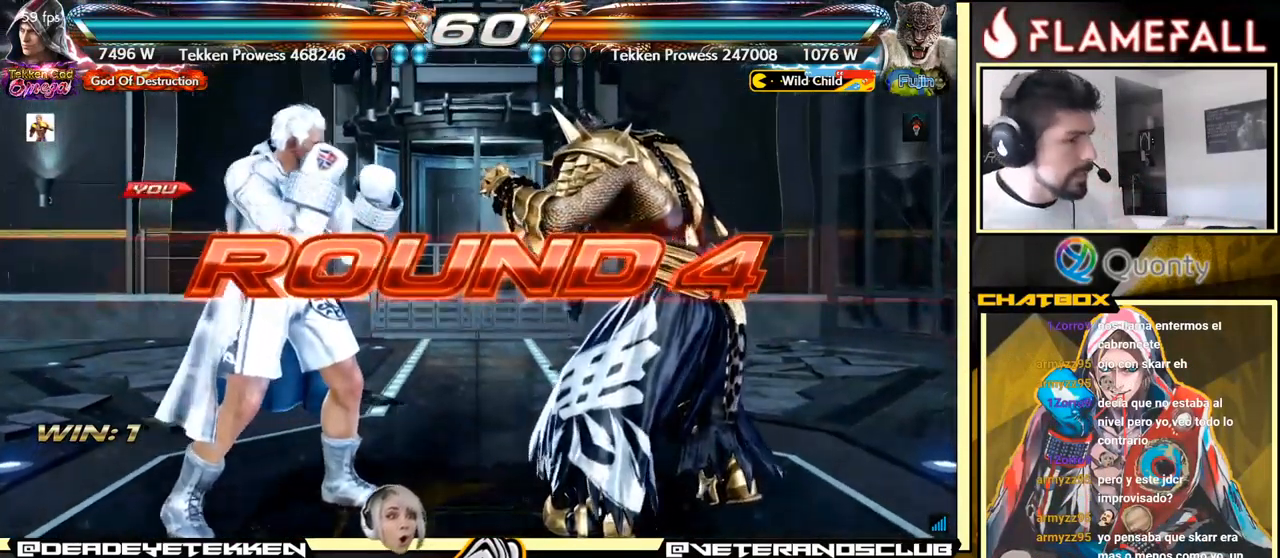
{"buttons": [], "left_stick": "center", "events": []}
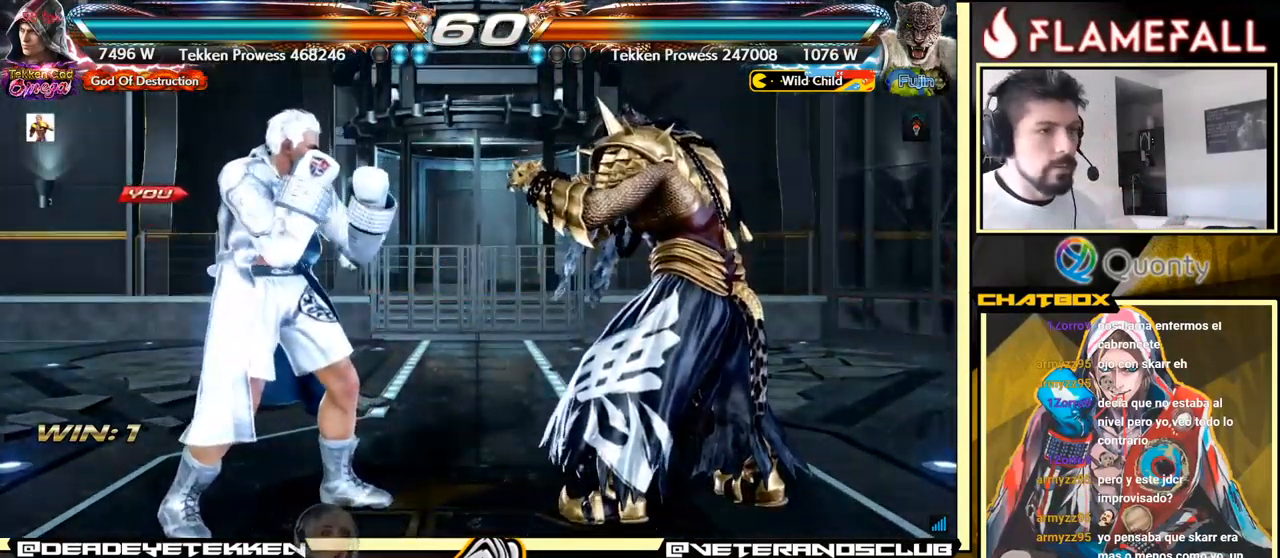
{"buttons": [], "left_stick": "down-left", "events": [[400, "left_stick", "down"], [467, "left_stick", "down-left"]]}
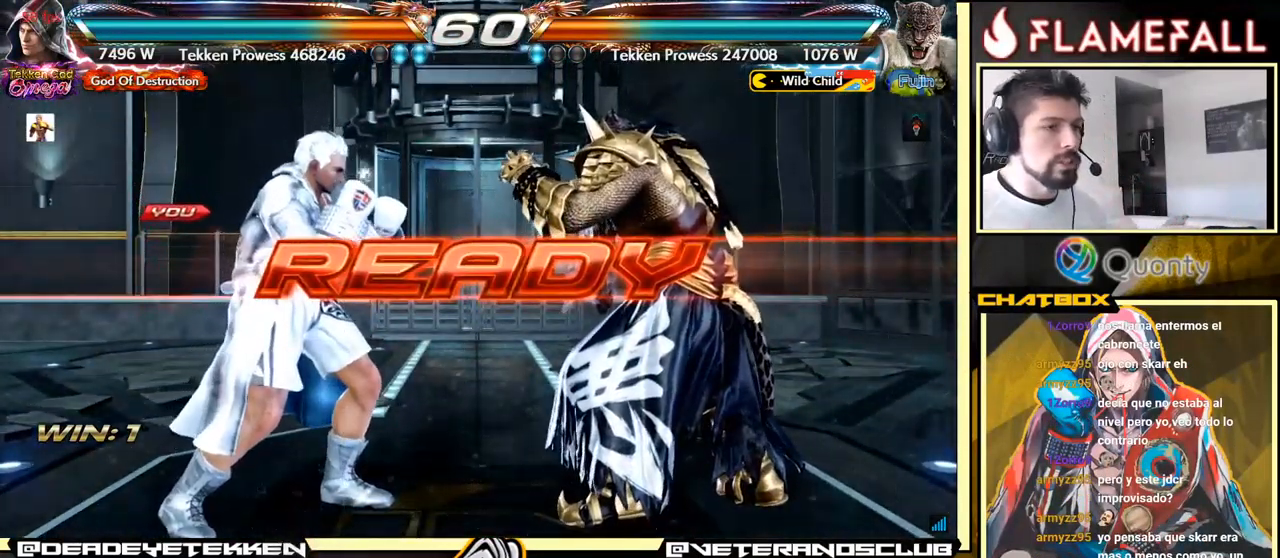
{"buttons": [], "left_stick": "center", "events": [[84, "left_stick", "center"]]}
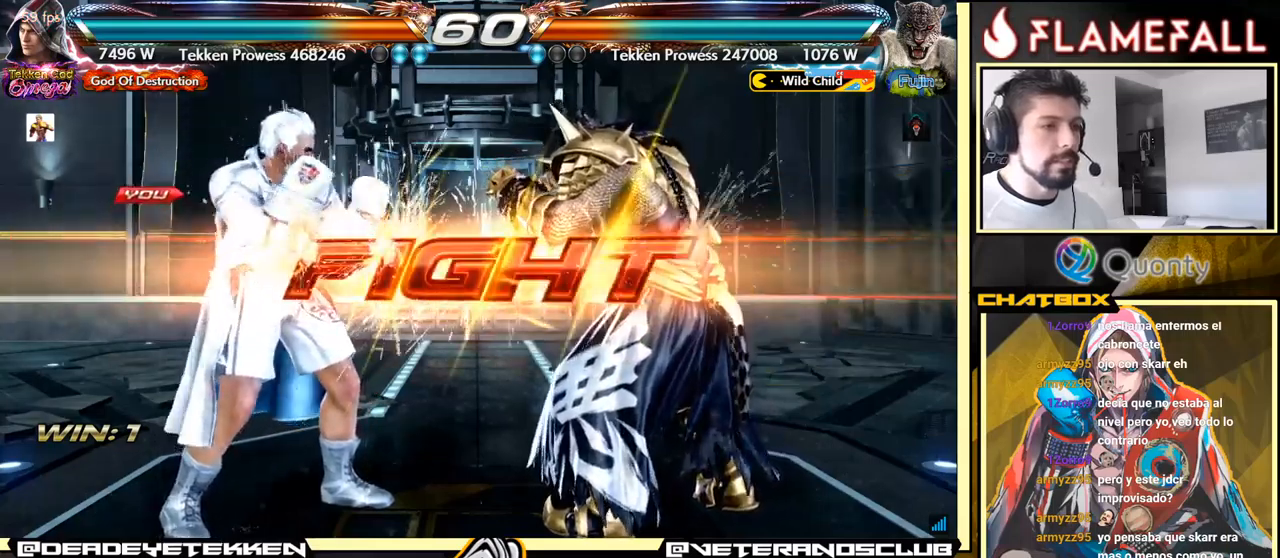
{"buttons": [], "left_stick": "down", "events": [[317, "left_stick", "down"], [384, "left_stick", "center"], [484, "left_stick", "down"]]}
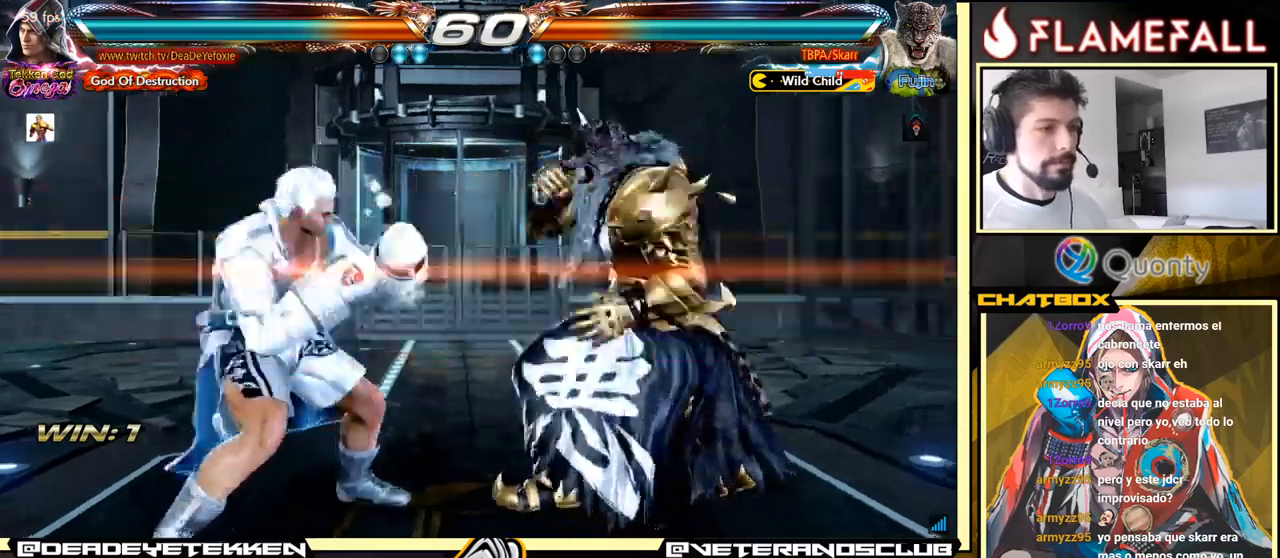
{"buttons": [], "left_stick": "center", "events": [[467, "left_stick", "center"]]}
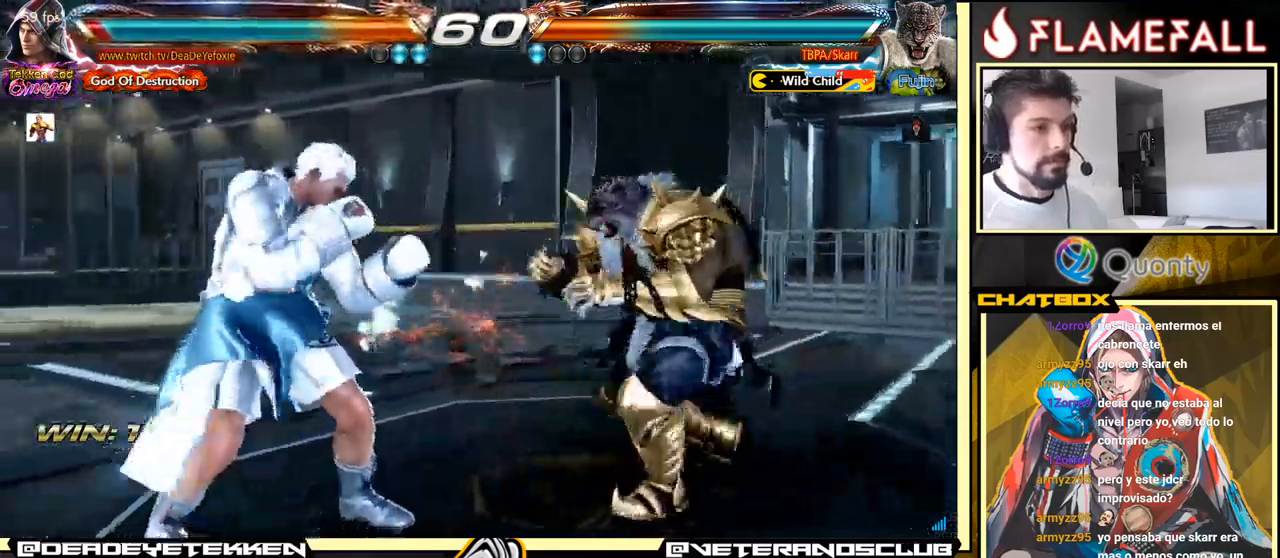
{"buttons": [], "left_stick": "left", "events": [[34, "left_stick", "left"], [100, "left_stick", "center"], [167, "left_stick", "left"]]}
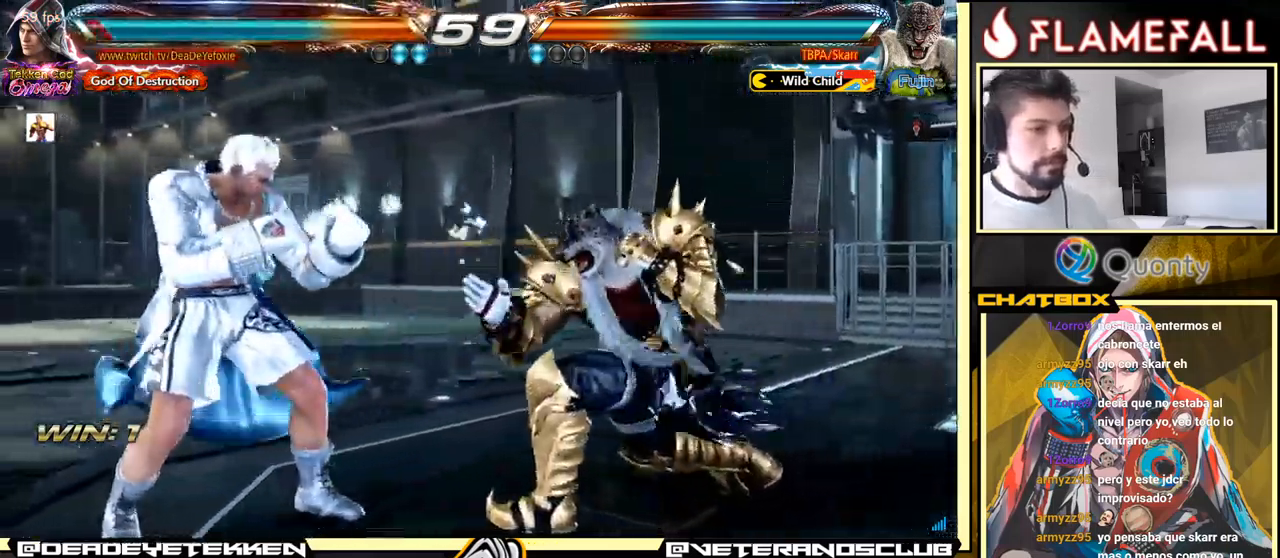
{"buttons": [], "left_stick": "right", "events": [[250, "left_stick", "right"], [350, "left_stick", "center"], [400, "left_stick", "right"]]}
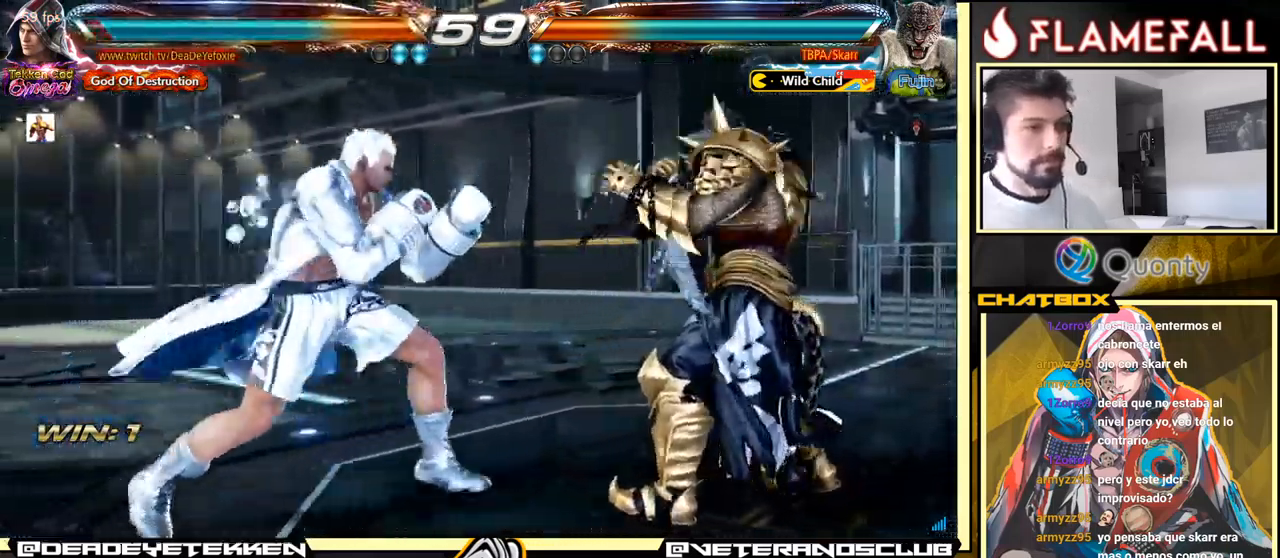
{"buttons": [], "left_stick": "center", "events": [[67, "Y", "down"], [67, "left_stick", "down-right"], [184, "A", "down"], [184, "Y", "up"], [284, "left_stick", "right"], [384, "A", "up"], [450, "left_stick", "center"]]}
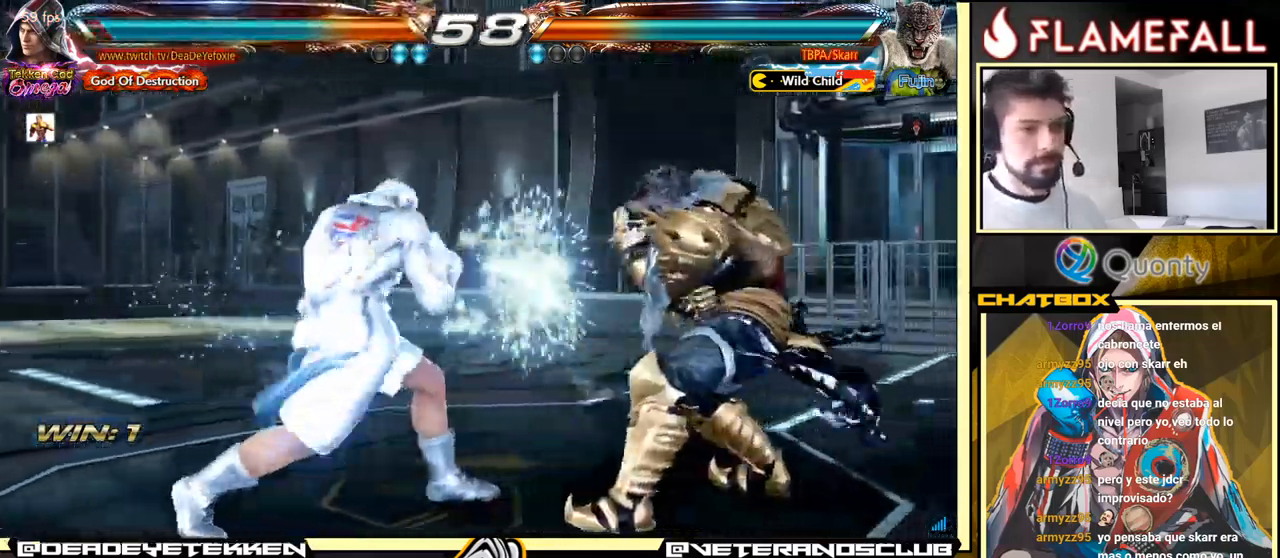
{"buttons": [], "left_stick": "center", "events": [[117, "Y", "down"], [167, "Y", "up"]]}
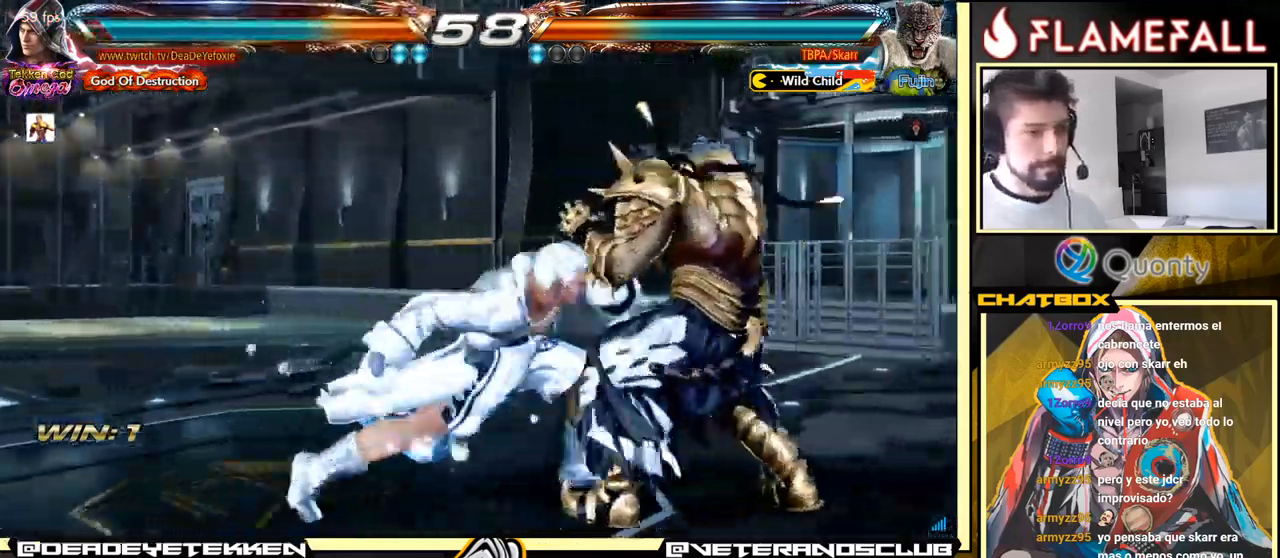
{"buttons": [], "left_stick": "left", "events": [[334, "left_stick", "left"]]}
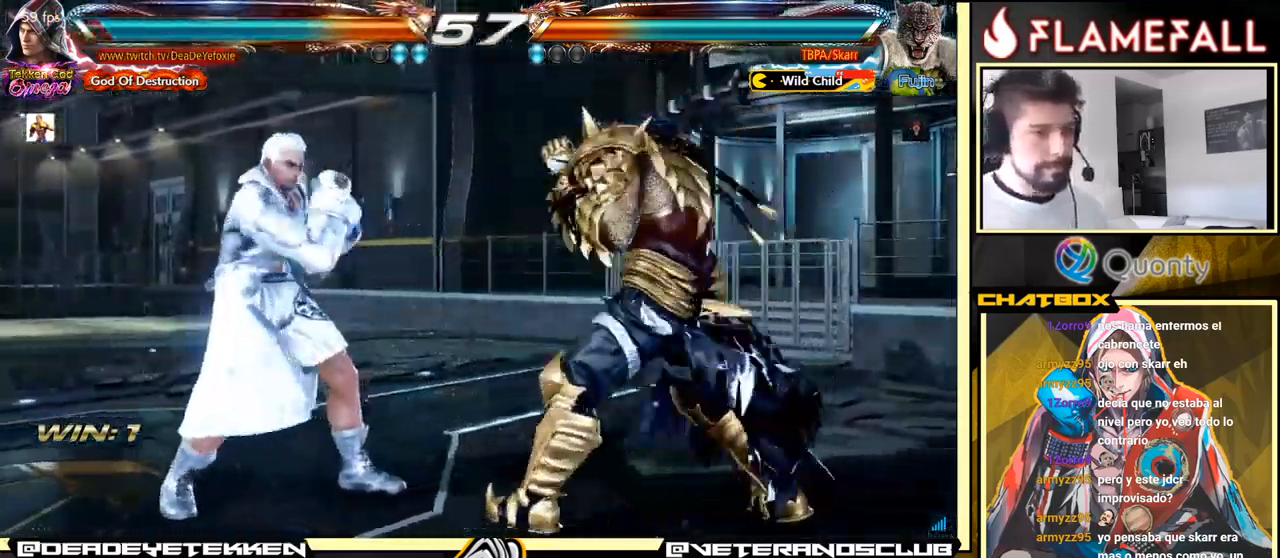
{"buttons": [], "left_stick": "center", "events": [[350, "left_stick", "center"], [400, "left_stick", "down"], [450, "left_stick", "center"]]}
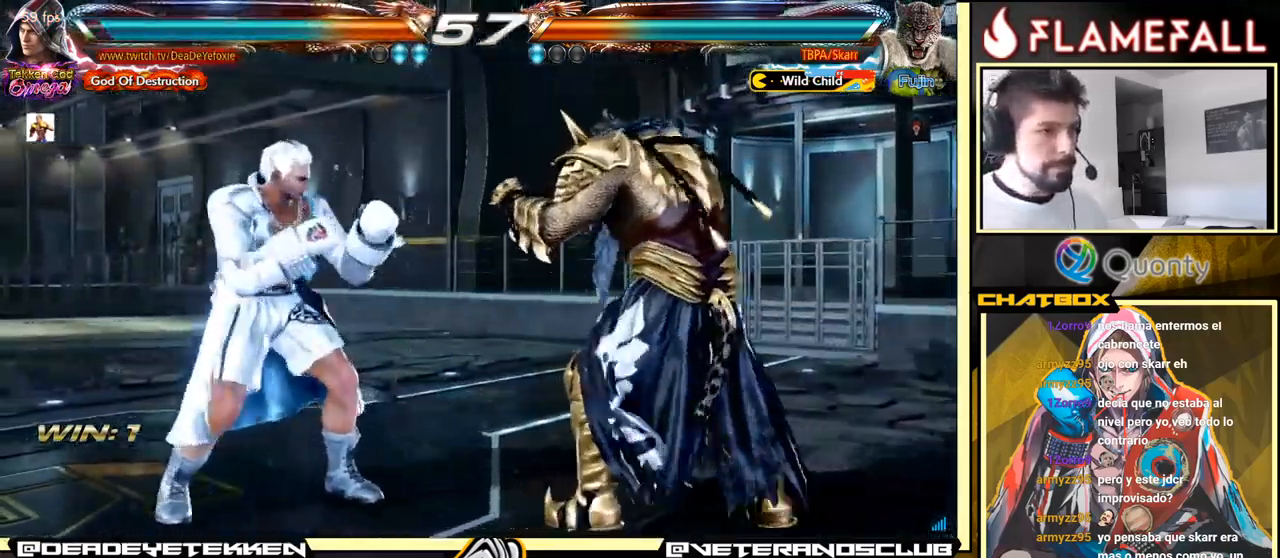
{"buttons": [], "left_stick": "down-left", "events": [[117, "left_stick", "left"], [434, "left_stick", "down-left"]]}
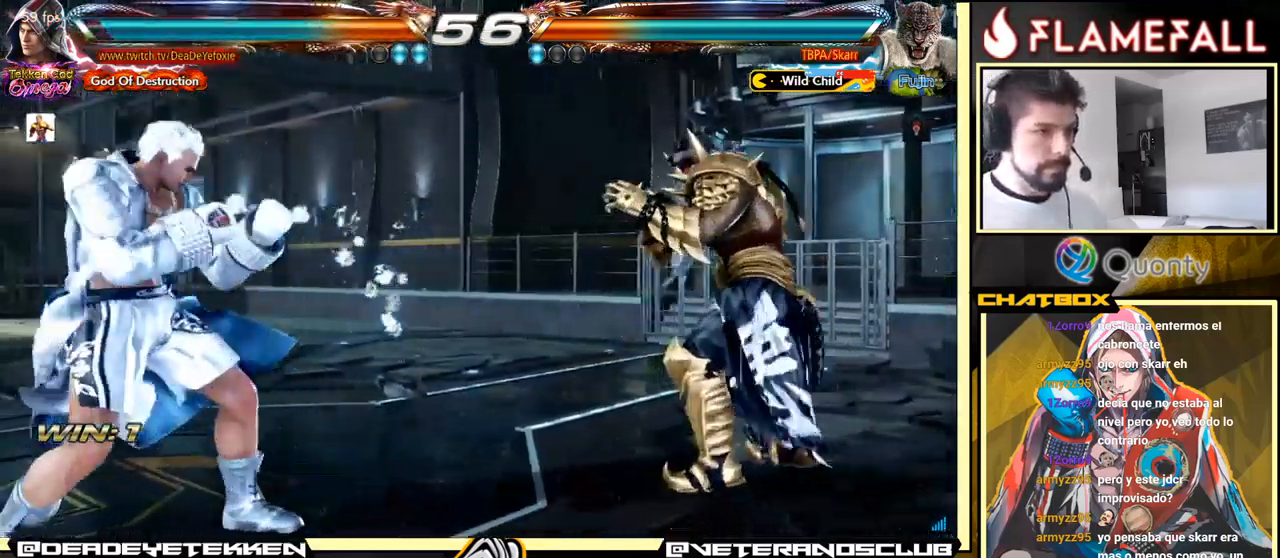
{"buttons": [], "left_stick": "right", "events": [[34, "left_stick", "left"], [366, "left_stick", "right"], [450, "left_stick", "center"], [500, "left_stick", "right"]]}
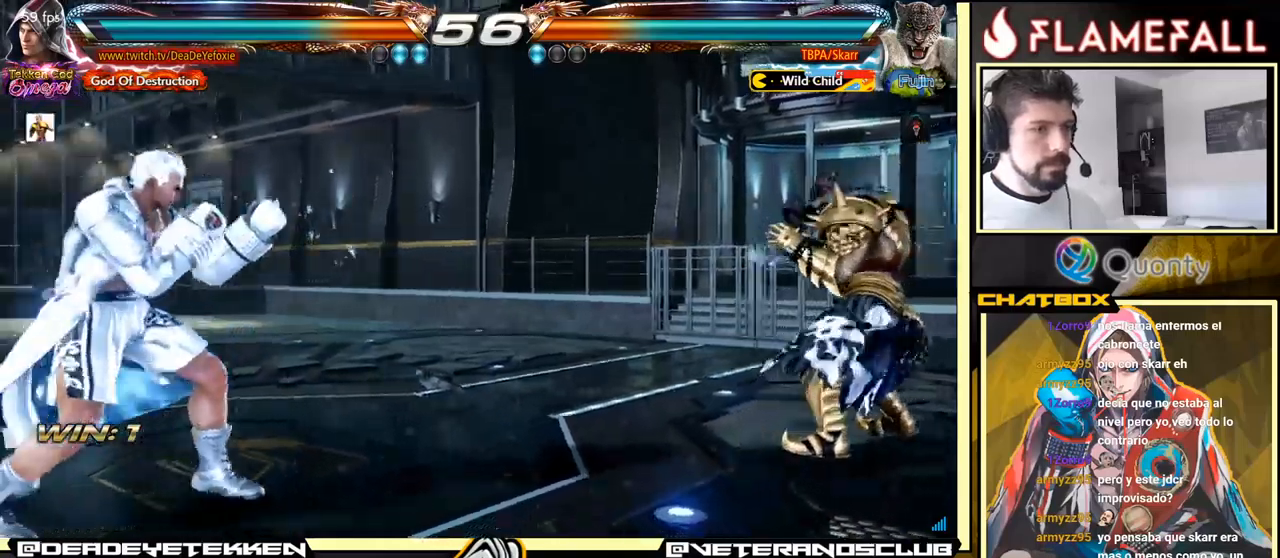
{"buttons": [], "left_stick": "center", "events": [[100, "left_stick", "left"], [183, "left_stick", "center"], [233, "left_stick", "left"], [416, "left_stick", "center"]]}
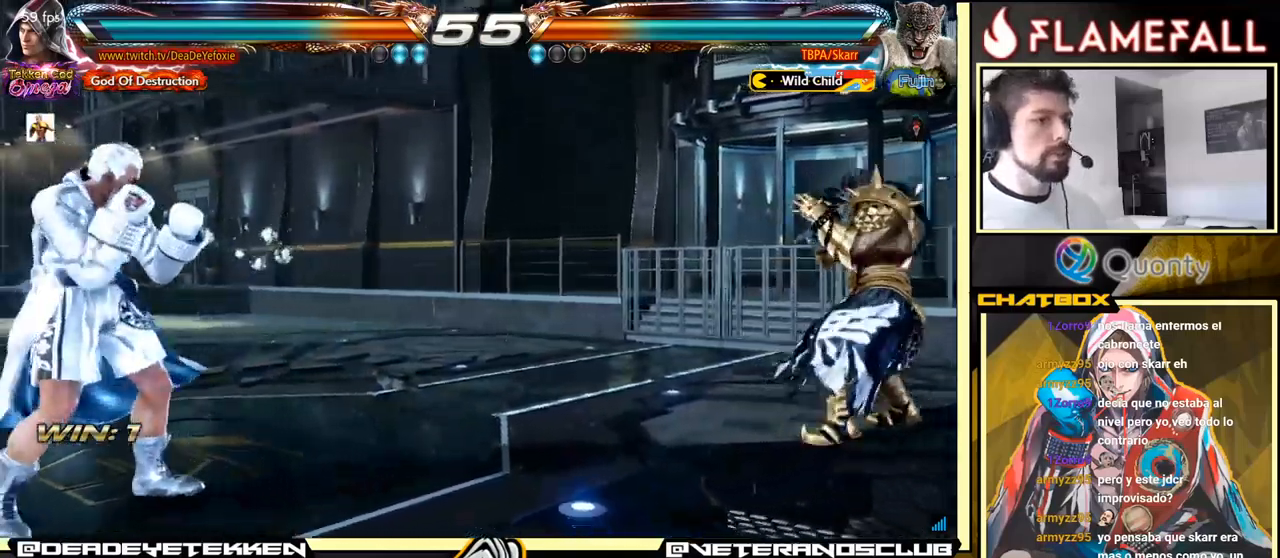
{"buttons": [], "left_stick": "left", "events": [[16, "left_stick", "right"], [200, "left_stick", "center"], [266, "left_stick", "left"], [333, "left_stick", "center"], [383, "left_stick", "left"]]}
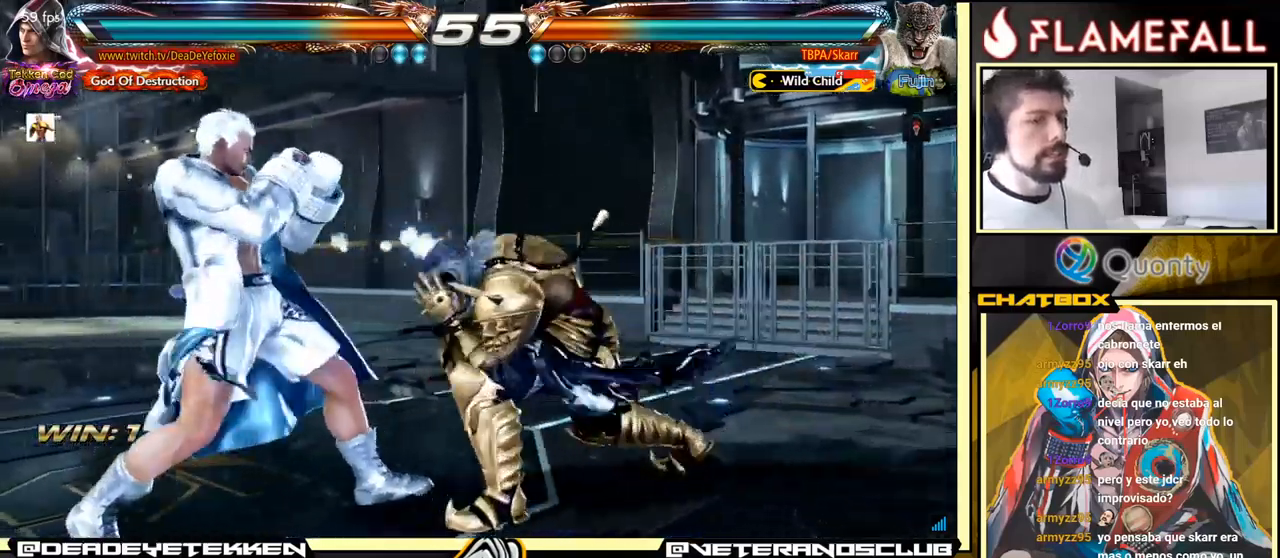
{"buttons": [], "left_stick": "left", "events": []}
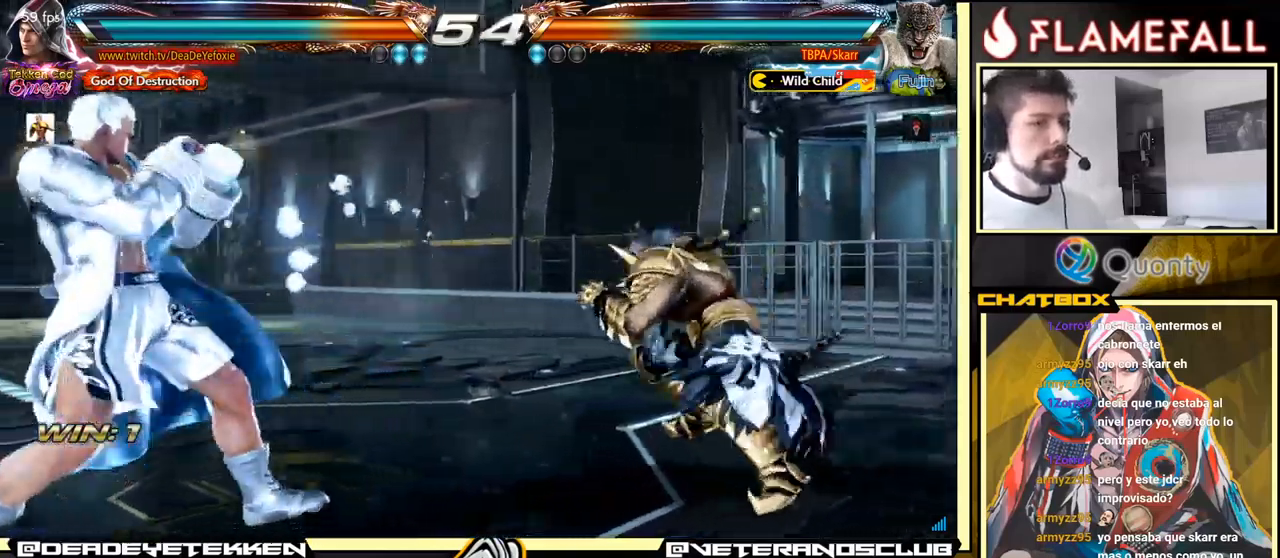
{"buttons": [], "left_stick": "left", "events": [[50, "left_stick", "center"], [100, "left_stick", "right"], [183, "left_stick", "center"], [233, "left_stick", "right"], [333, "left_stick", "left"]]}
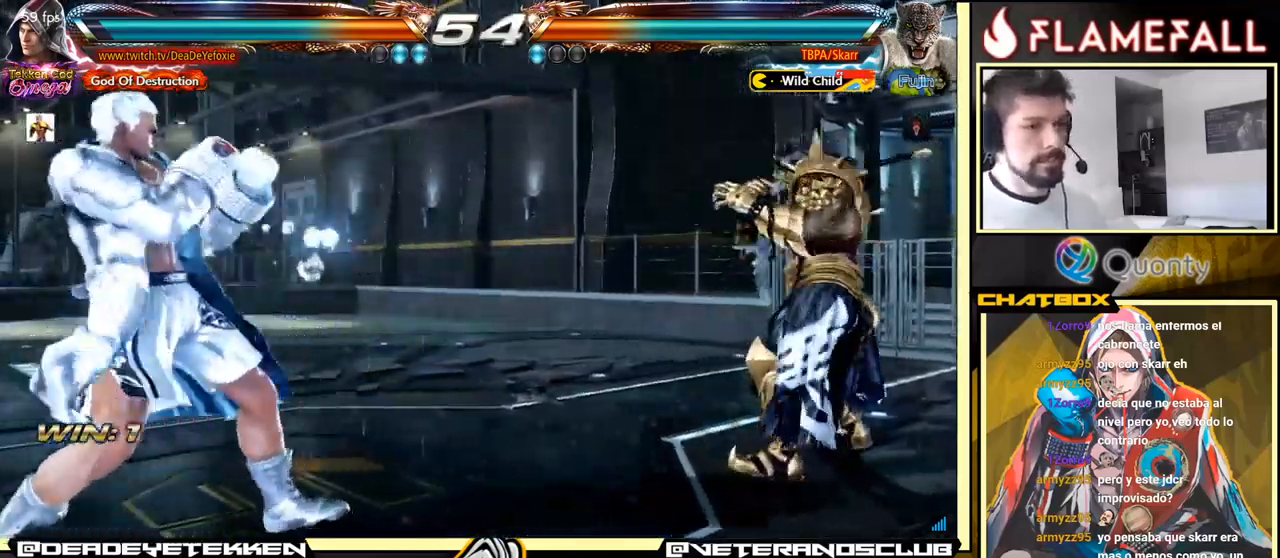
{"buttons": [], "left_stick": "center", "events": [[66, "left_stick", "down"], [116, "left_stick", "center"], [200, "left_stick", "right"], [266, "left_stick", "center"], [316, "left_stick", "right"], [400, "left_stick", "down-right"], [500, "left_stick", "center"]]}
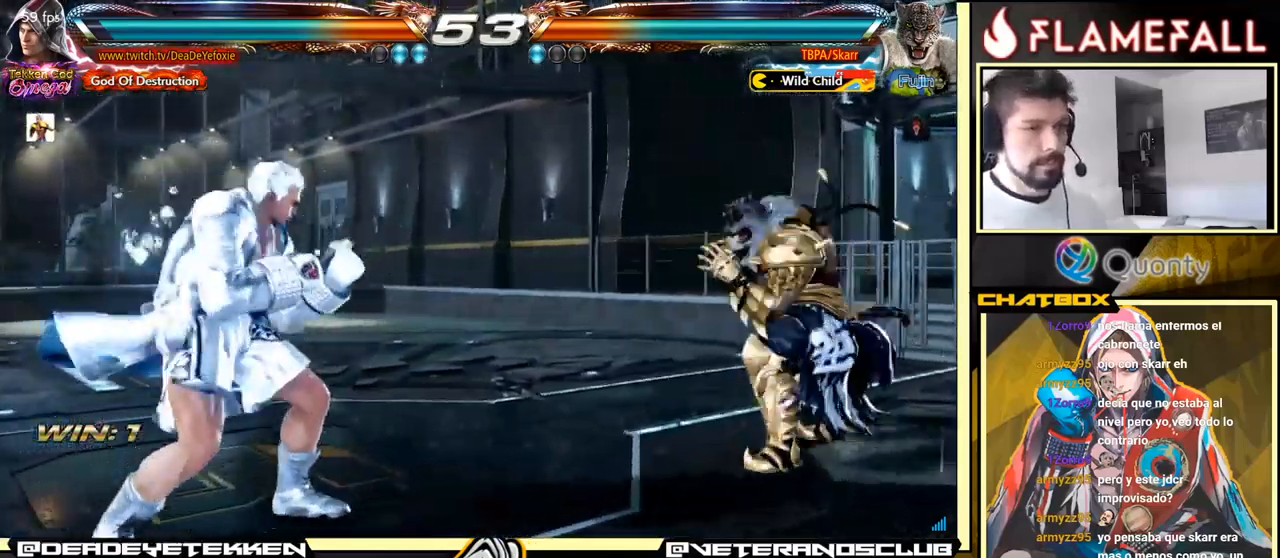
{"buttons": [], "left_stick": "down-left", "events": [[66, "left_stick", "right"], [200, "left_stick", "down-right"], [300, "left_stick", "center"], [416, "left_stick", "down-left"]]}
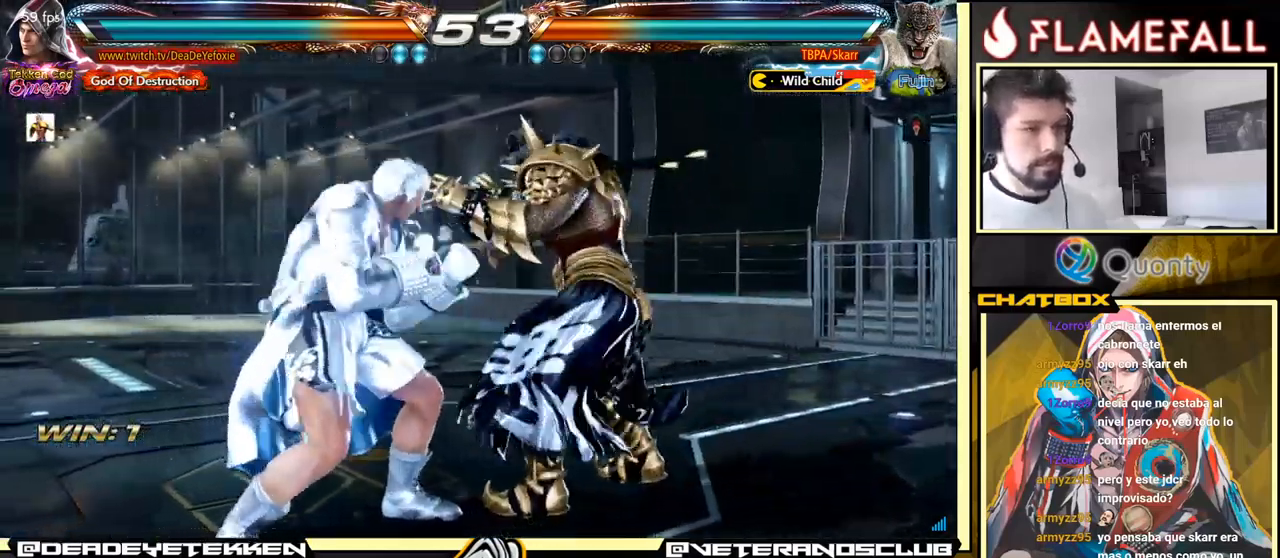
{"buttons": [], "left_stick": "center", "events": [[250, "left_stick", "center"], [383, "left_stick", "left"], [483, "left_stick", "center"]]}
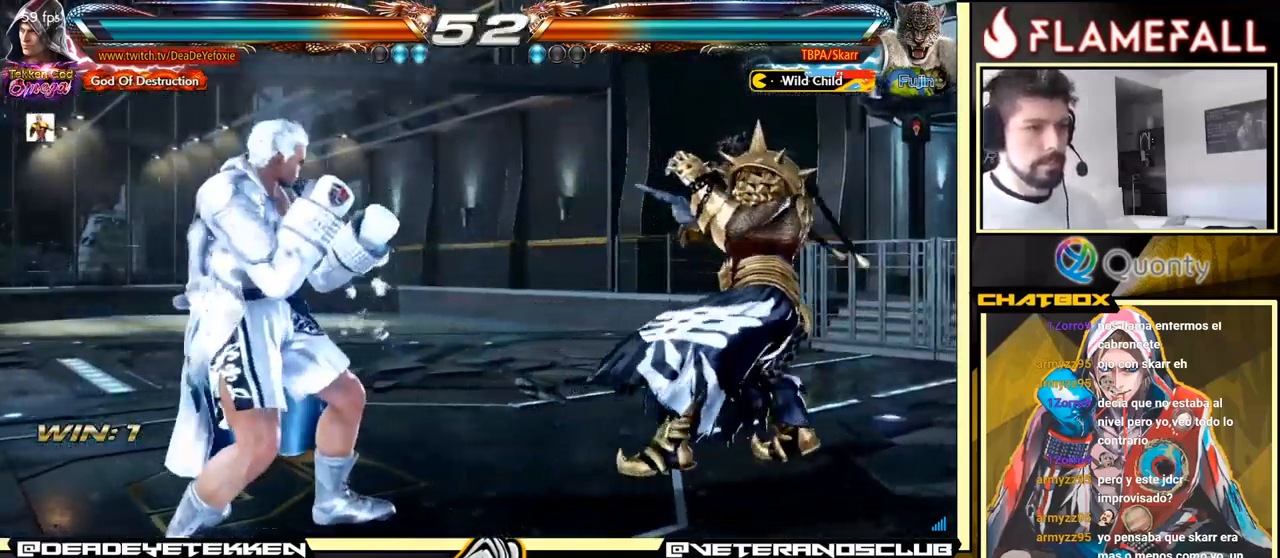
{"buttons": [], "left_stick": "center", "events": [[16, "left_stick", "right"], [83, "left_stick", "center"], [133, "left_stick", "right"], [250, "X", "down"], [283, "X", "up"], [316, "left_stick", "left"], [416, "left_stick", "center"]]}
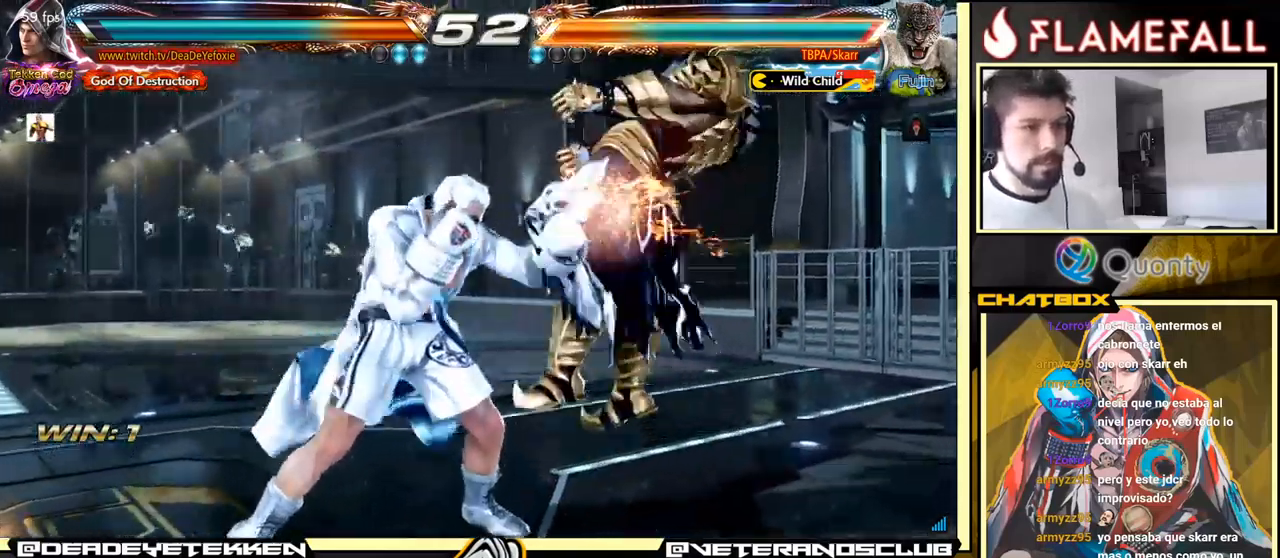
{"buttons": [], "left_stick": "center", "events": [[216, "X", "down"], [350, "X", "up"]]}
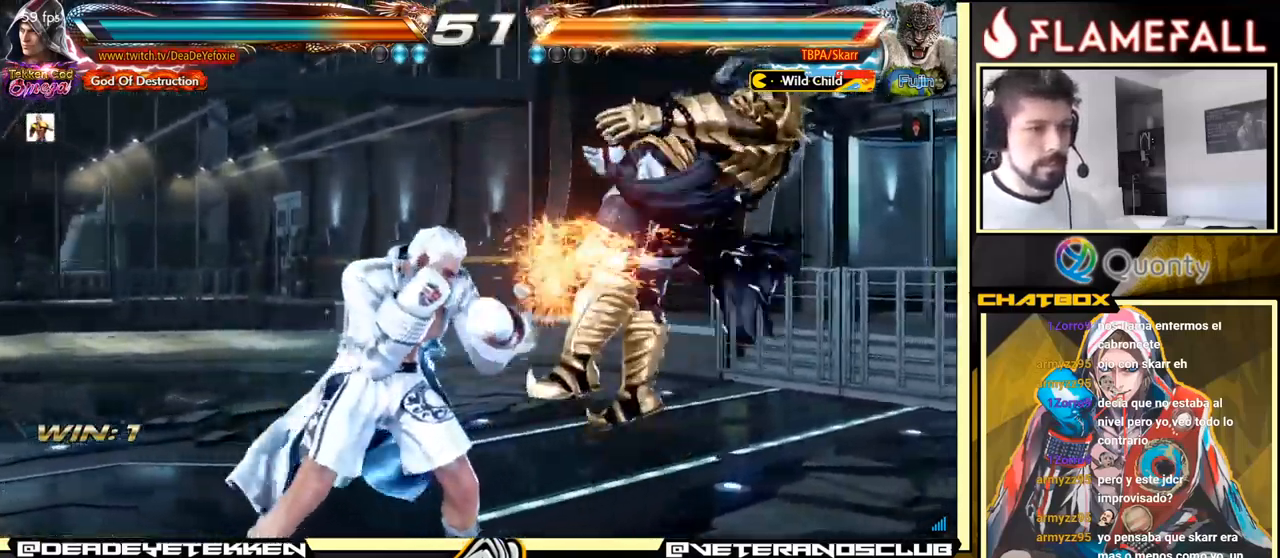
{"buttons": [], "left_stick": "center", "events": [[33, "left_stick", "right"], [217, "X", "down"], [283, "left_stick", "center"], [367, "X", "up"]]}
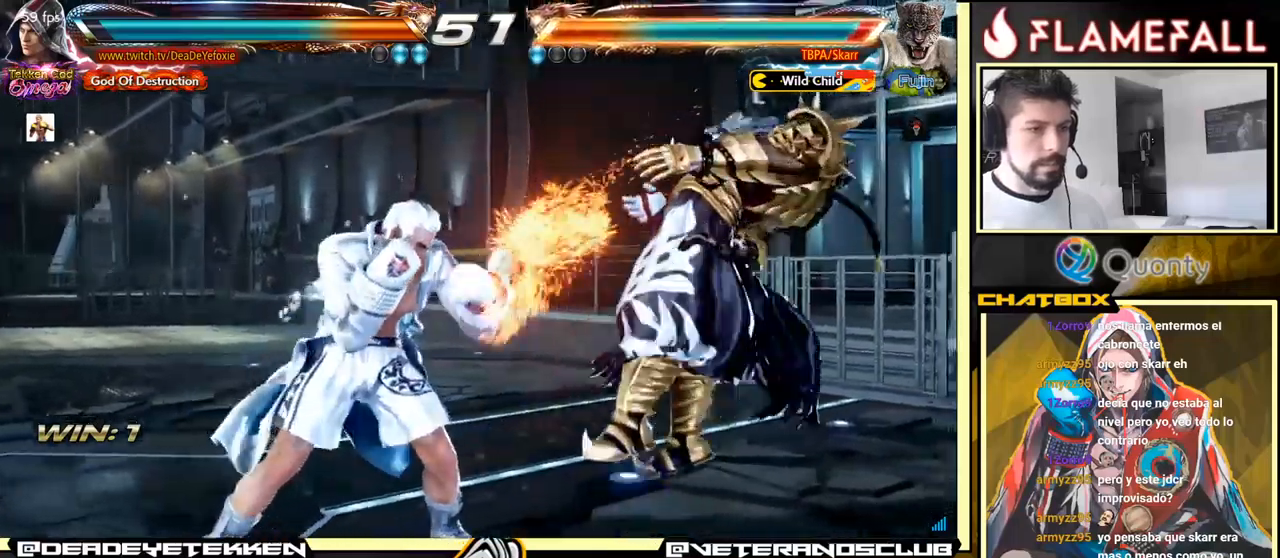
{"buttons": [], "left_stick": "left", "events": [[17, "left_stick", "right"], [150, "Y", "down"], [250, "X", "down"], [283, "left_stick", "center"], [300, "Y", "up"], [333, "left_stick", "left"], [417, "X", "up"]]}